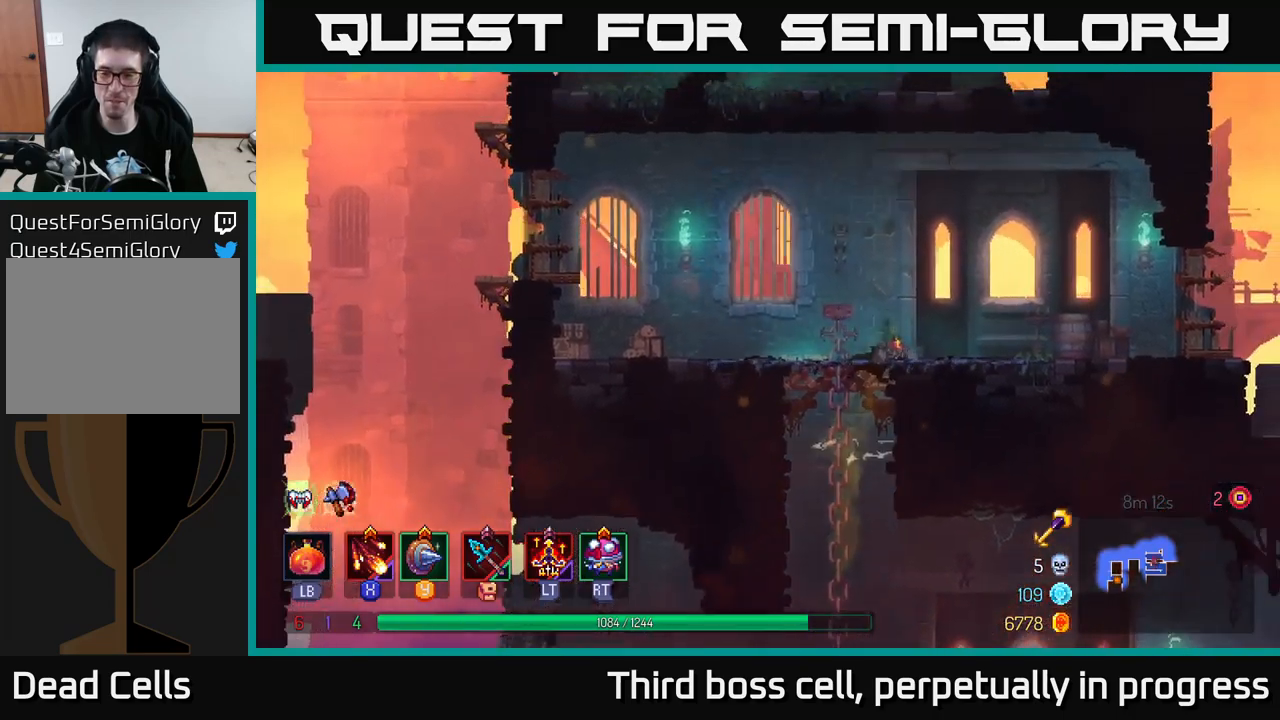
Gameplay with a controller (Xbox layout); each line is a JSON object with the inputs held at the frame after it. "events" lists button and stick changes between this image and that frame as [ms after this image, input, new state], when the widget could be followed in between.
{"buttons": [], "left_stick": "up-right", "right_stick": "center", "events": [[17, "A", "up"], [200, "B", "down"], [350, "B", "up"]]}
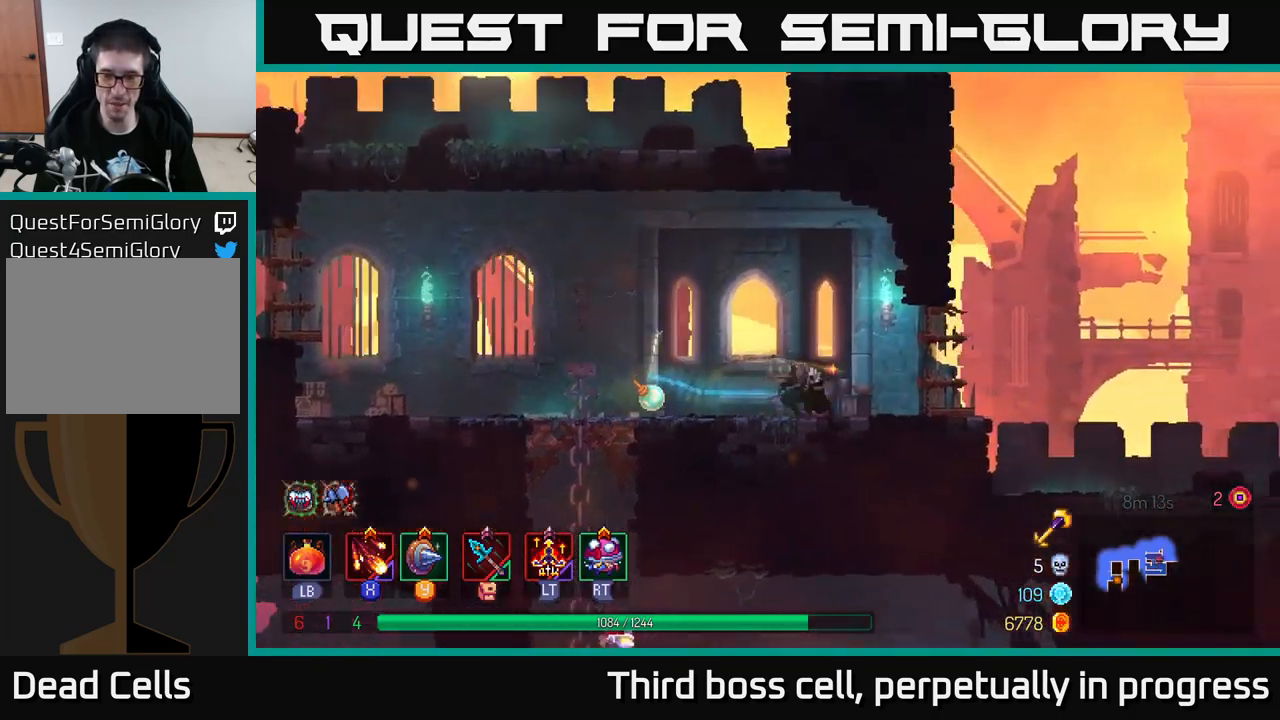
{"buttons": ["A"], "left_stick": "right", "right_stick": "center", "events": [[250, "left_stick", "right"], [400, "A", "down"]]}
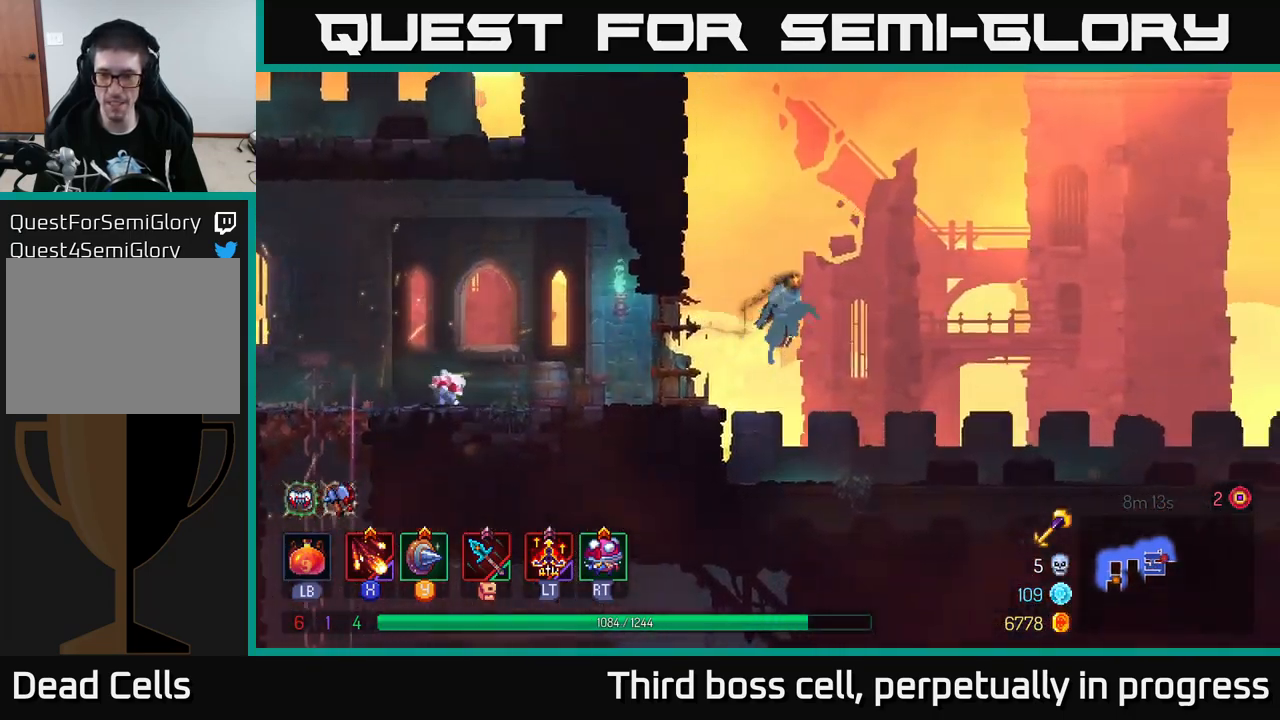
{"buttons": ["B"], "left_stick": "right", "right_stick": "center", "events": [[17, "A", "up"], [417, "B", "down"]]}
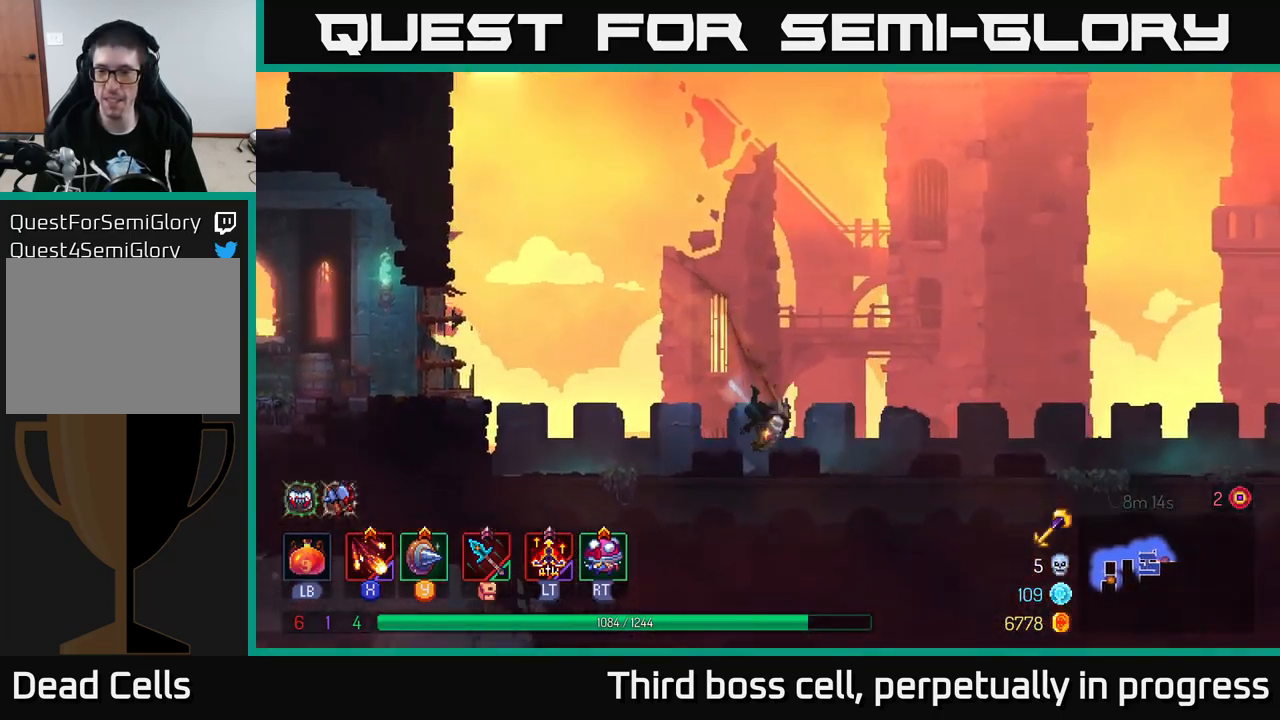
{"buttons": [], "left_stick": "right", "right_stick": "center", "events": [[133, "B", "up"]]}
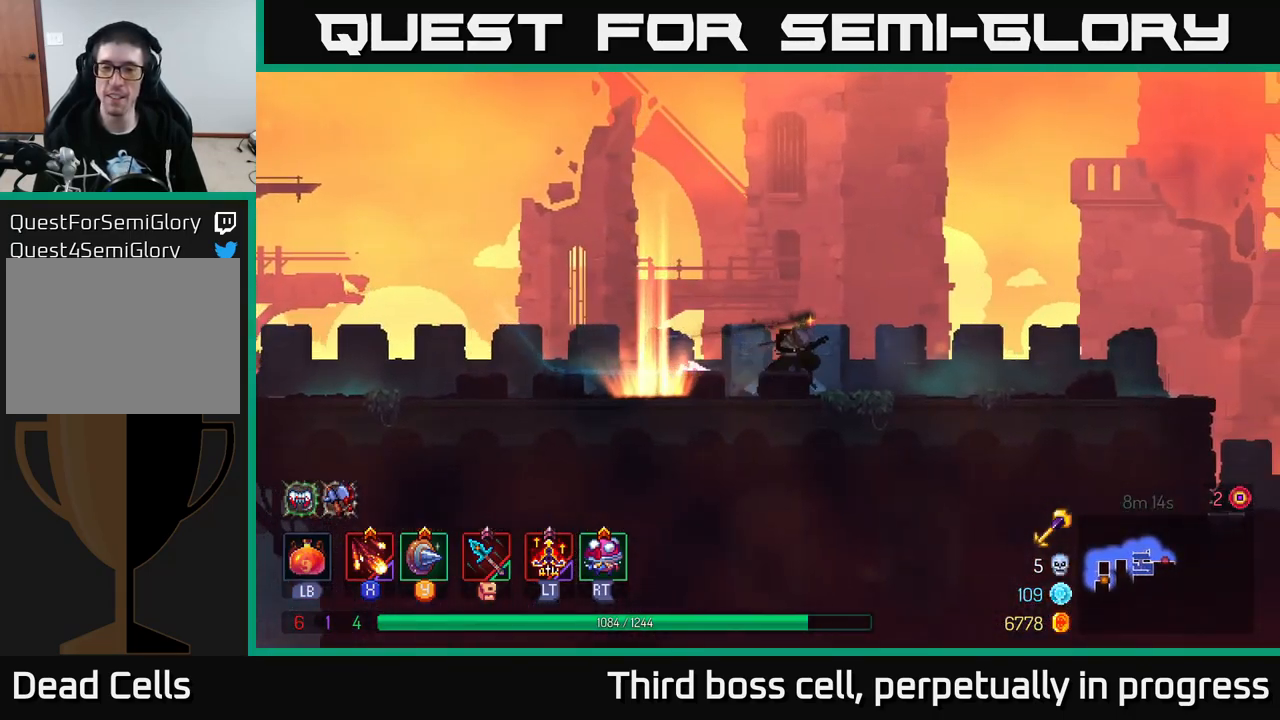
{"buttons": [], "left_stick": "right", "right_stick": "center", "events": []}
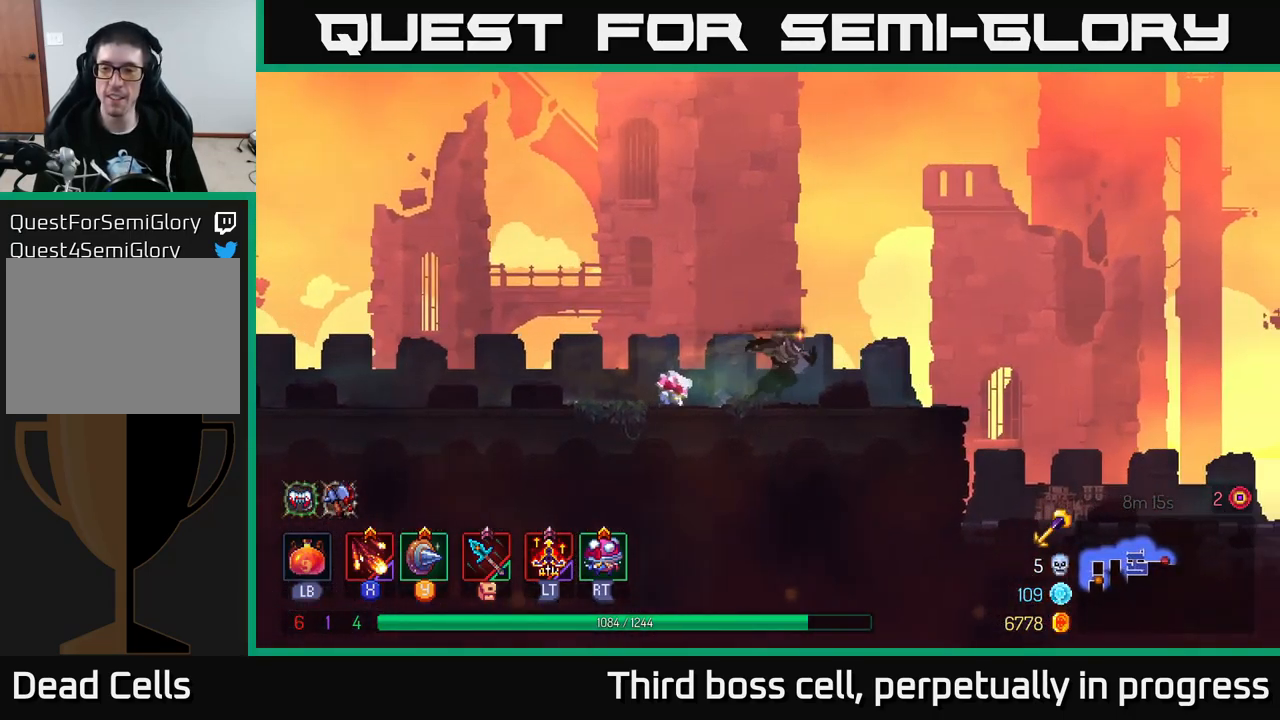
{"buttons": [], "left_stick": "right", "right_stick": "center", "events": [[200, "A", "down"], [317, "A", "up"]]}
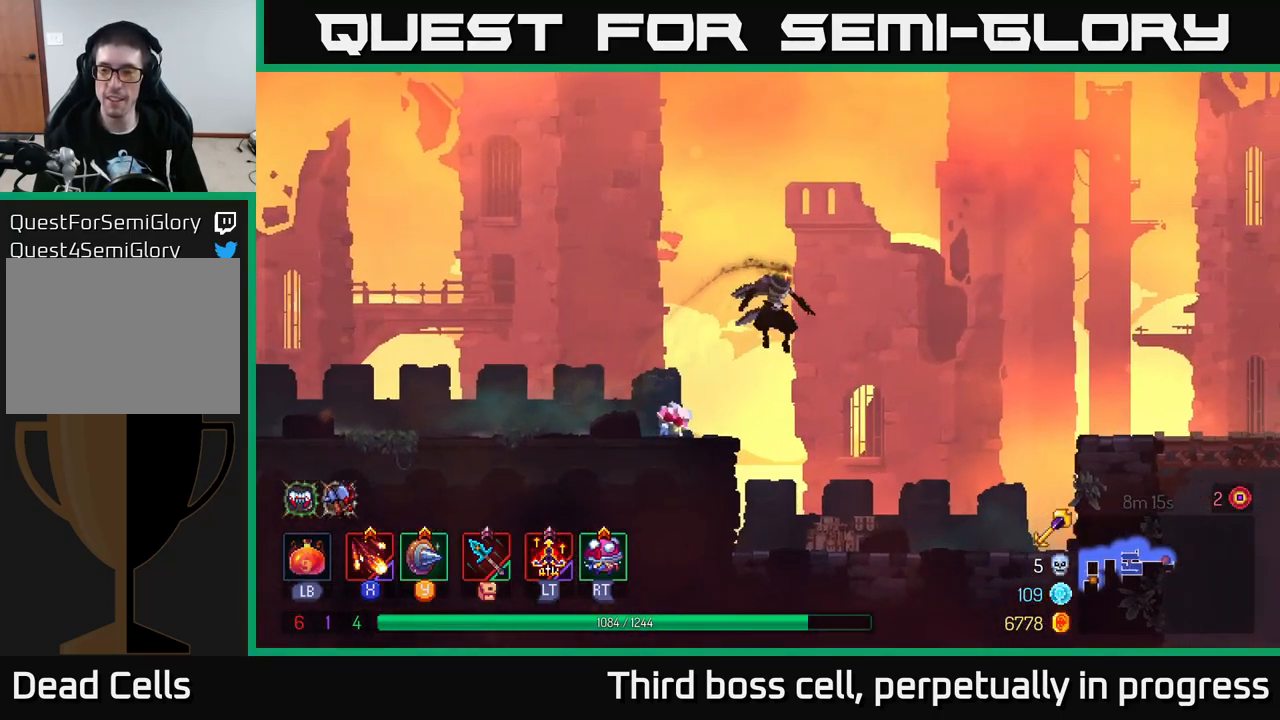
{"buttons": ["A"], "left_stick": "right", "right_stick": "center", "events": [[433, "A", "down"]]}
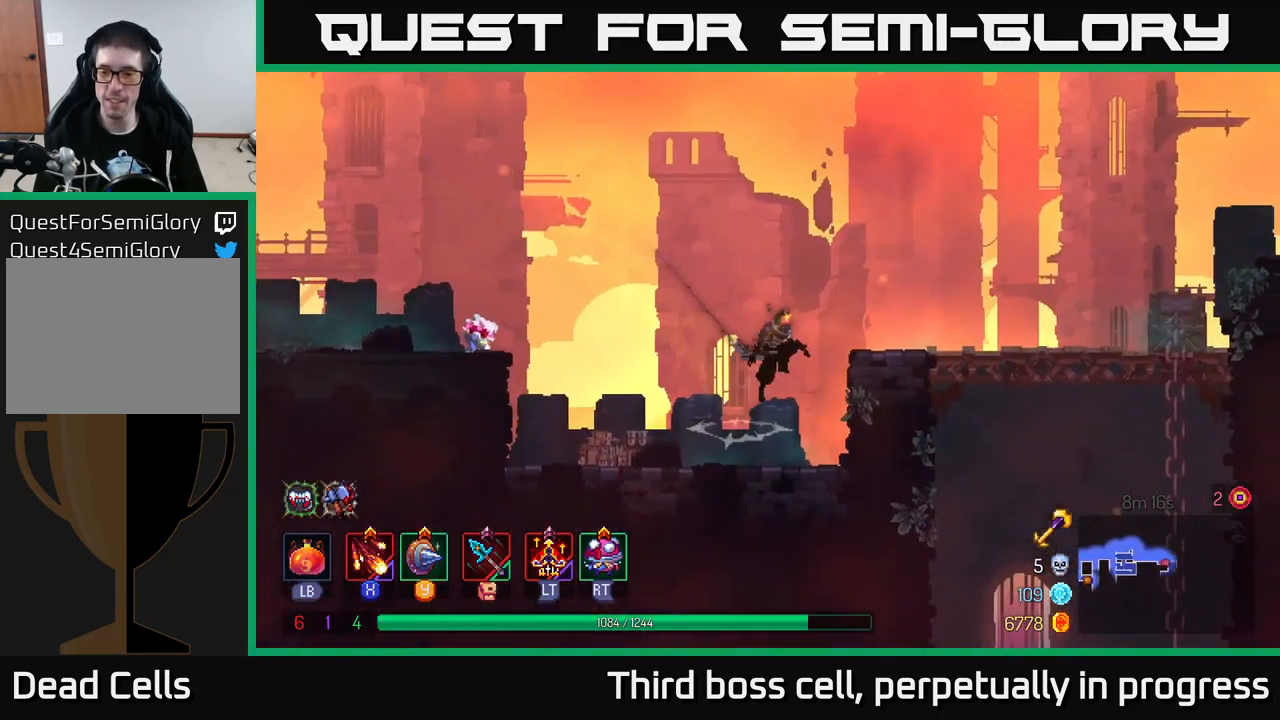
{"buttons": [], "left_stick": "right", "right_stick": "center", "events": [[100, "A", "up"], [333, "B", "down"], [483, "B", "up"]]}
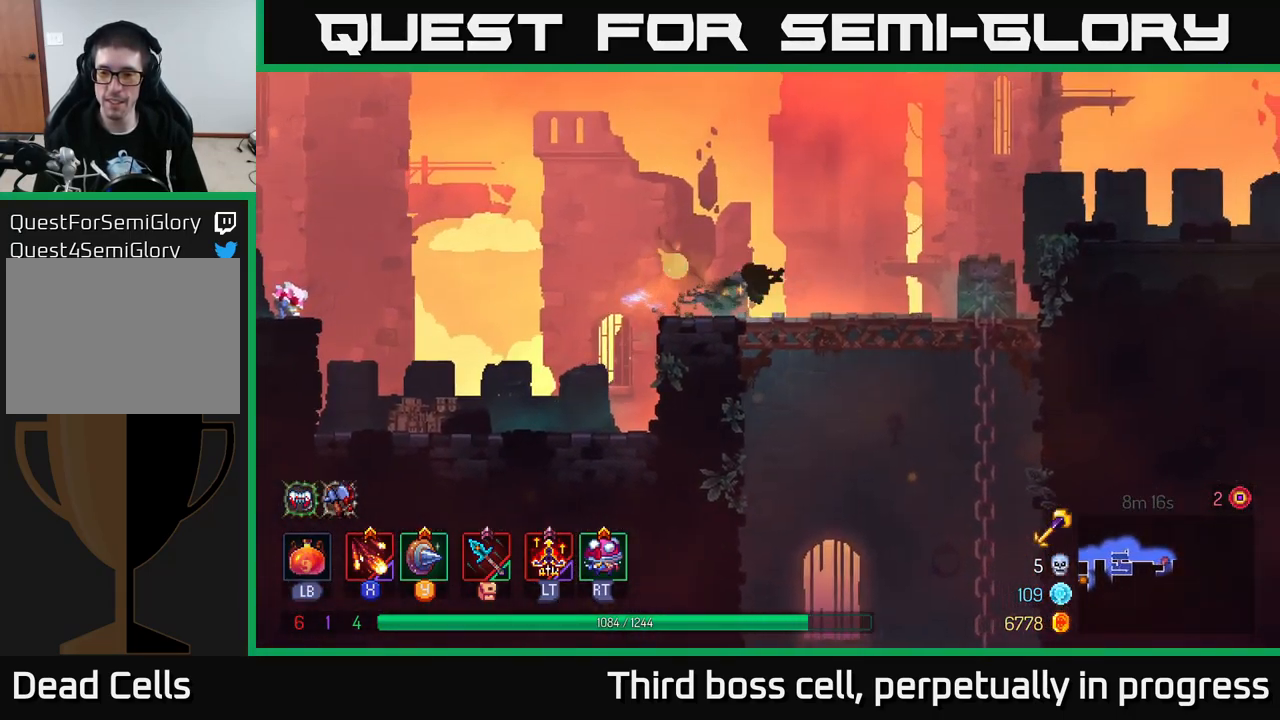
{"buttons": [], "left_stick": "down", "right_stick": "center", "events": [[200, "A", "down"], [200, "left_stick", "down"], [250, "A", "up"], [317, "A", "down"], [400, "A", "up"]]}
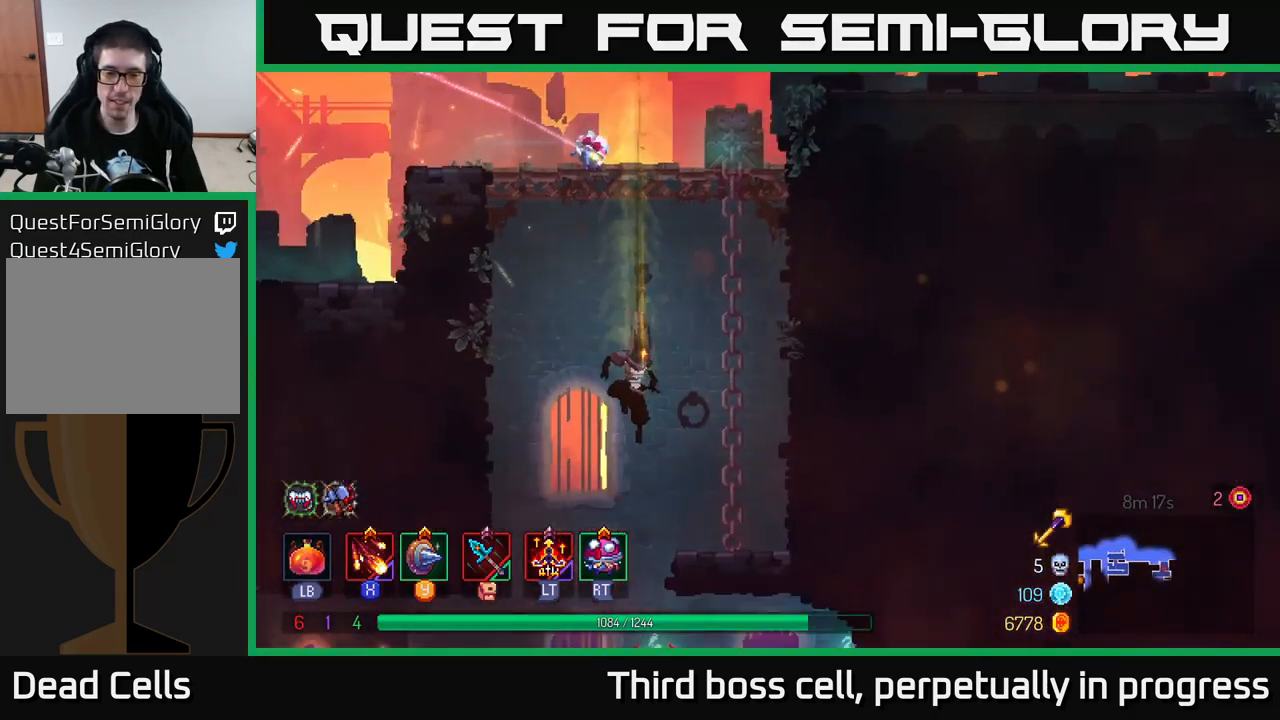
{"buttons": [], "left_stick": "center", "right_stick": "center", "events": [[117, "left_stick", "center"]]}
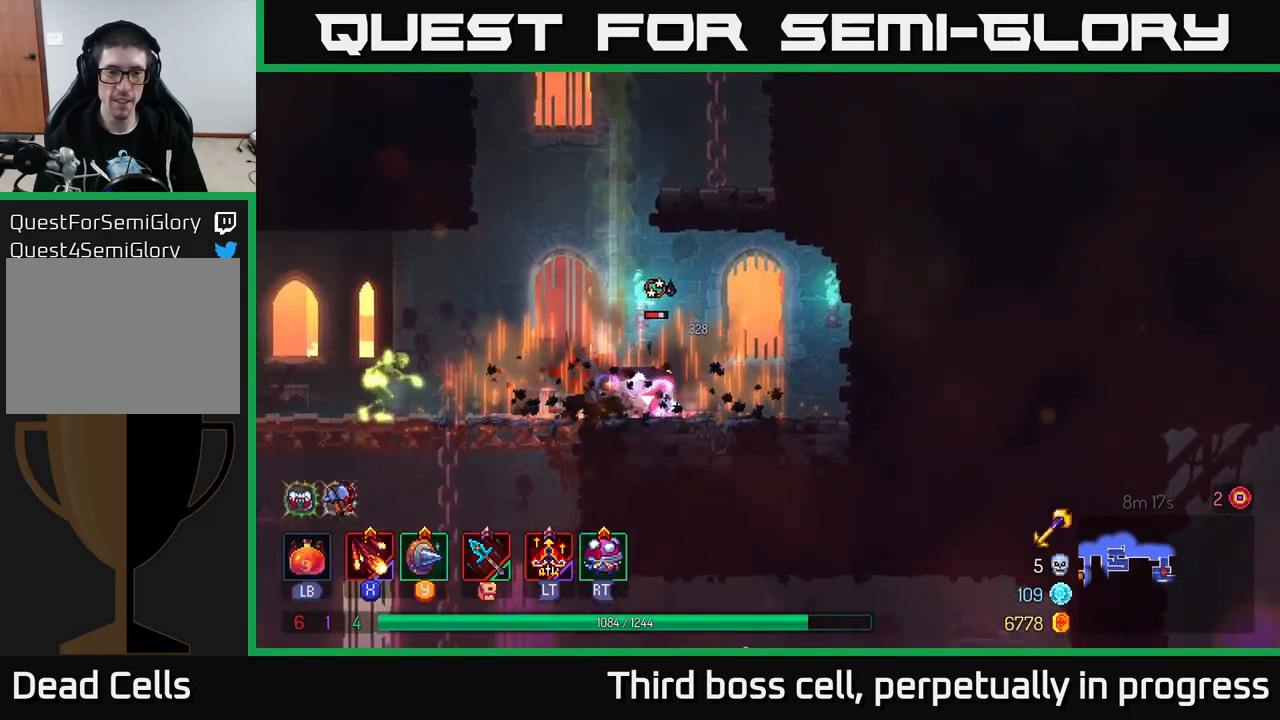
{"buttons": ["X"], "left_stick": "right", "right_stick": "center", "events": [[34, "left_stick", "left"], [50, "X", "down"], [117, "X", "up"], [184, "X", "down"], [267, "X", "up"], [317, "X", "down"], [400, "X", "up"], [450, "left_stick", "right"], [467, "X", "down"]]}
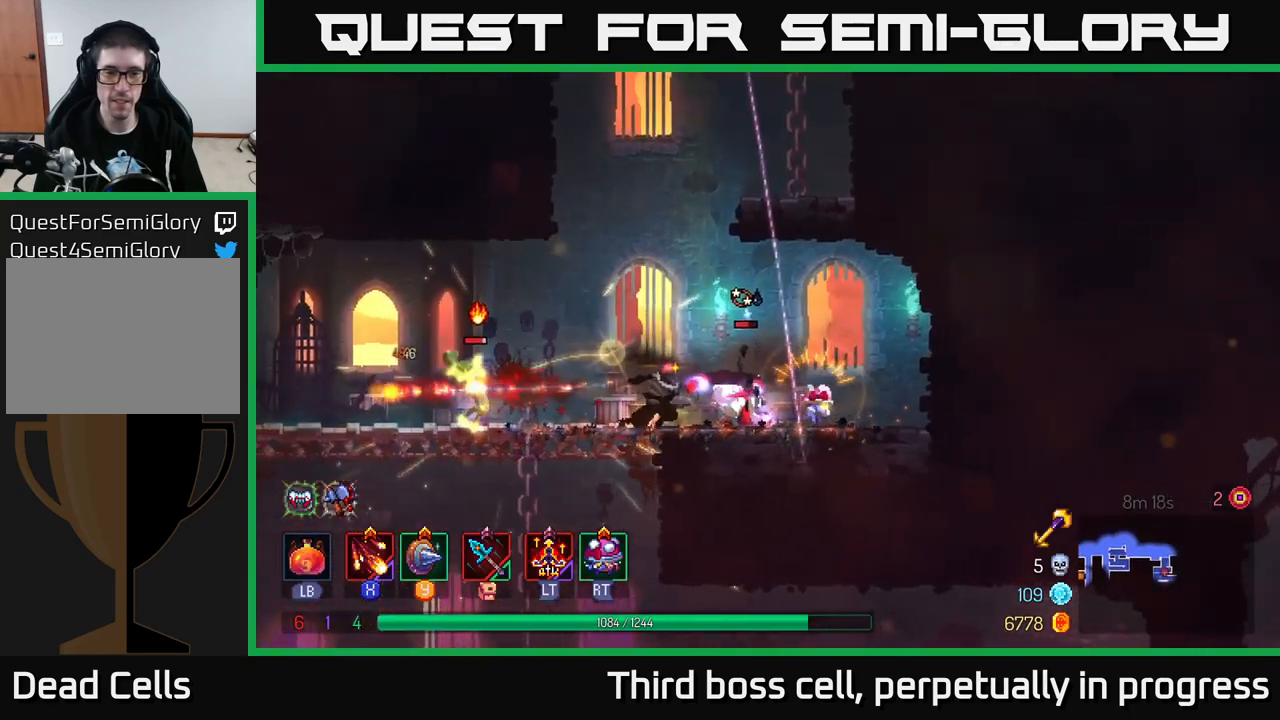
{"buttons": ["X"], "left_stick": "left", "right_stick": "center", "events": [[67, "X", "up"], [134, "X", "down"], [217, "X", "up"], [284, "X", "down"], [384, "X", "up"], [450, "left_stick", "left"], [467, "X", "down"]]}
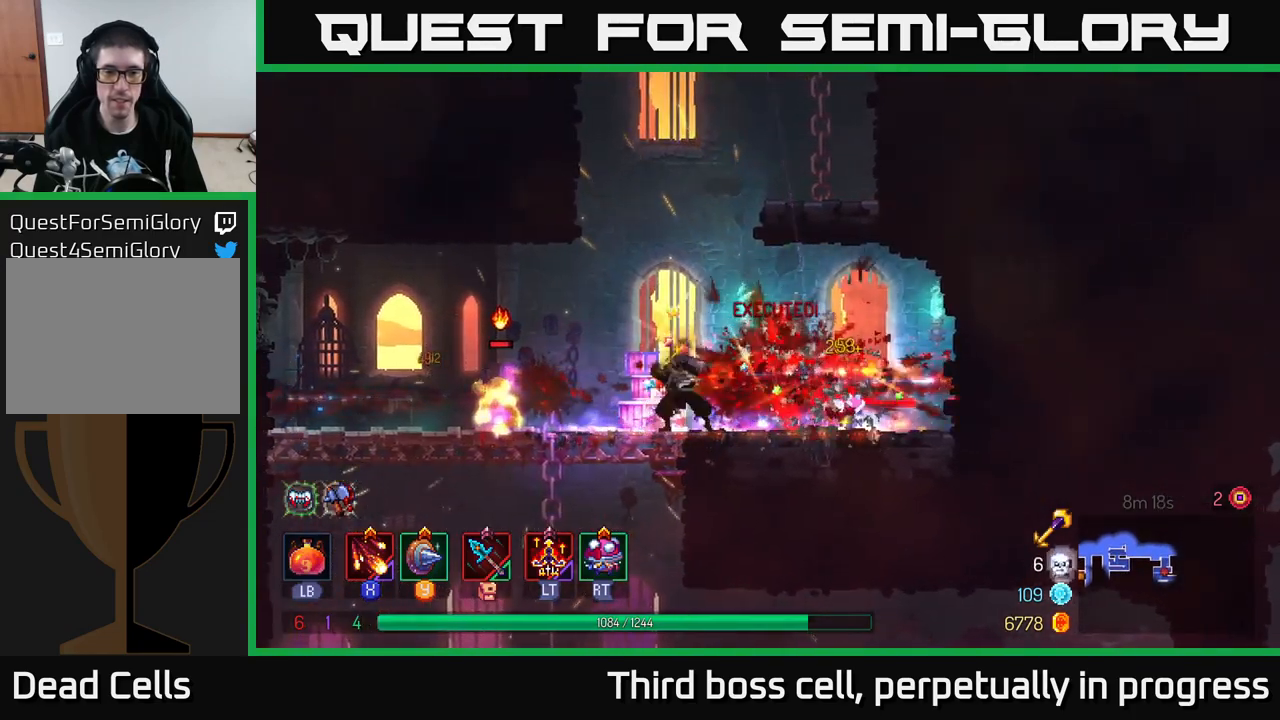
{"buttons": ["B"], "left_stick": "left", "right_stick": "center", "events": [[67, "X", "up"], [117, "X", "down"], [217, "X", "up"], [484, "B", "down"]]}
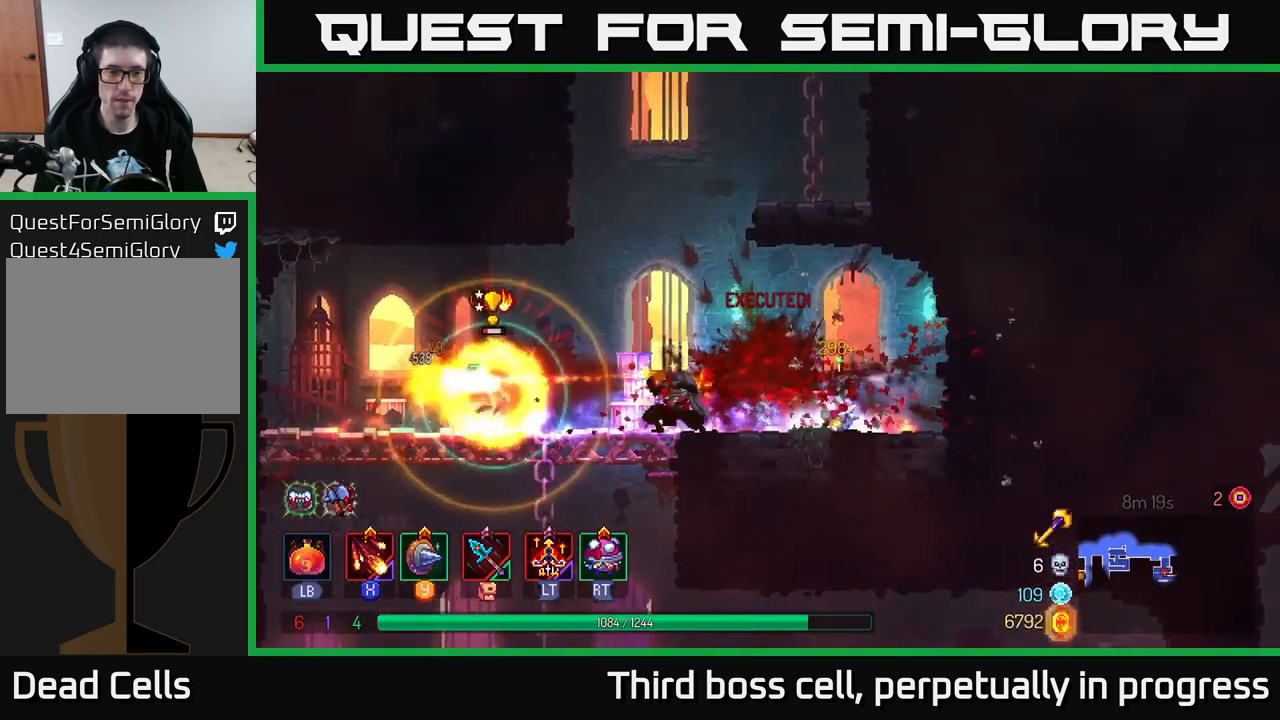
{"buttons": [], "left_stick": "up-left", "right_stick": "center", "events": [[117, "B", "up"], [184, "B", "down"], [317, "B", "up"], [467, "left_stick", "up-left"]]}
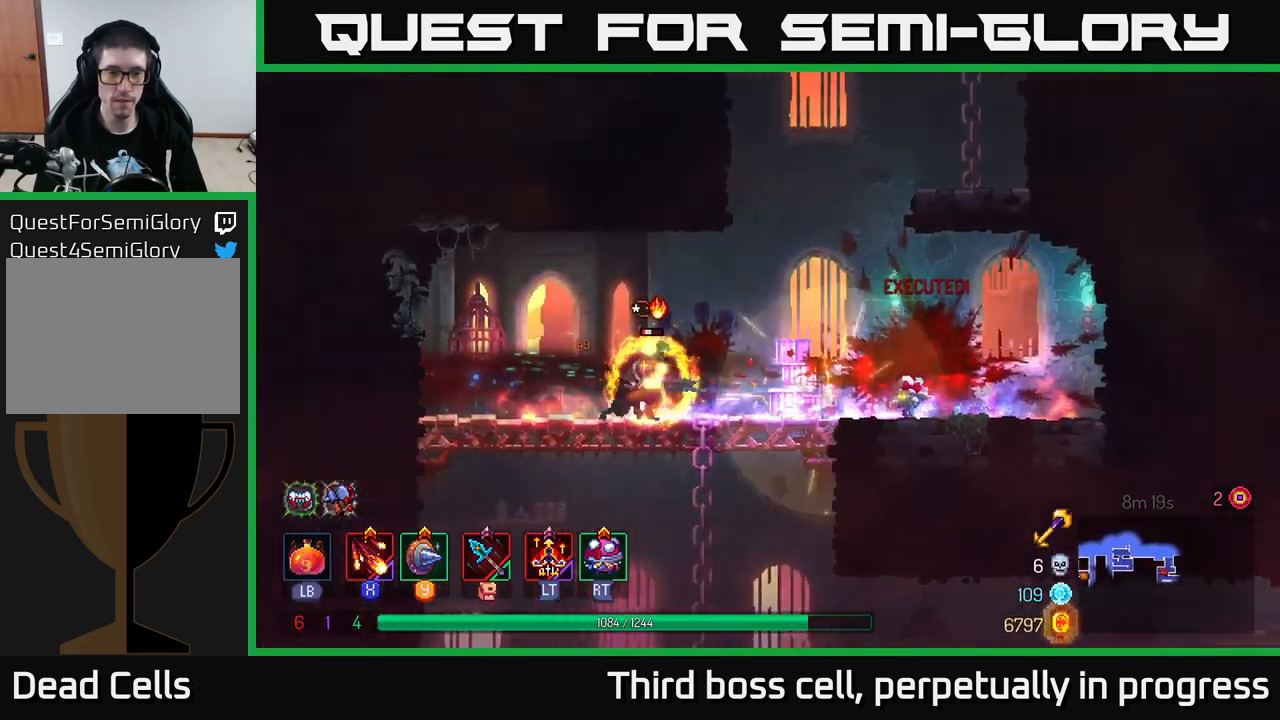
{"buttons": [], "left_stick": "down", "right_stick": "center", "events": [[150, "left_stick", "down"], [184, "A", "down"], [217, "A", "up"], [284, "A", "down"], [334, "A", "up"], [417, "A", "down"], [450, "A", "up"]]}
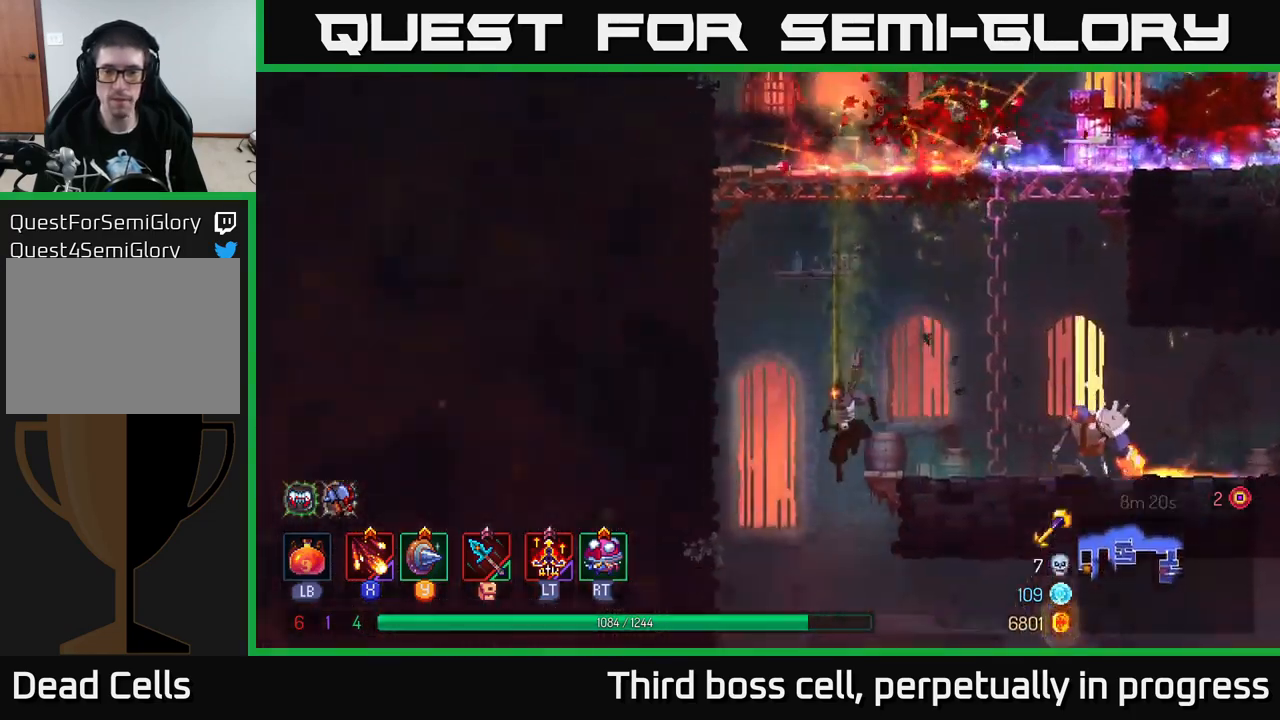
{"buttons": [], "left_stick": "right", "right_stick": "center", "events": [[100, "left_stick", "center"], [484, "left_stick", "right"]]}
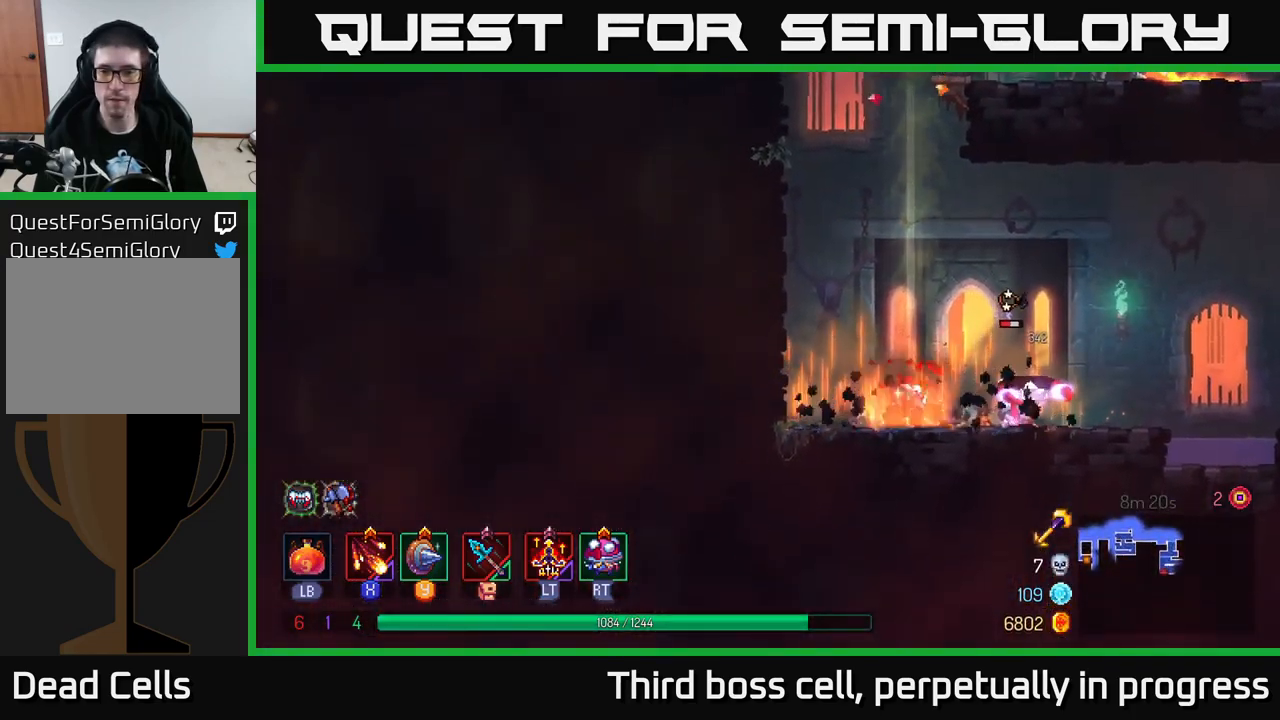
{"buttons": ["X"], "left_stick": "right", "right_stick": "center", "events": [[34, "X", "down"], [100, "X", "up"], [167, "X", "down"], [250, "X", "up"], [317, "X", "down"], [417, "X", "up"], [484, "X", "down"]]}
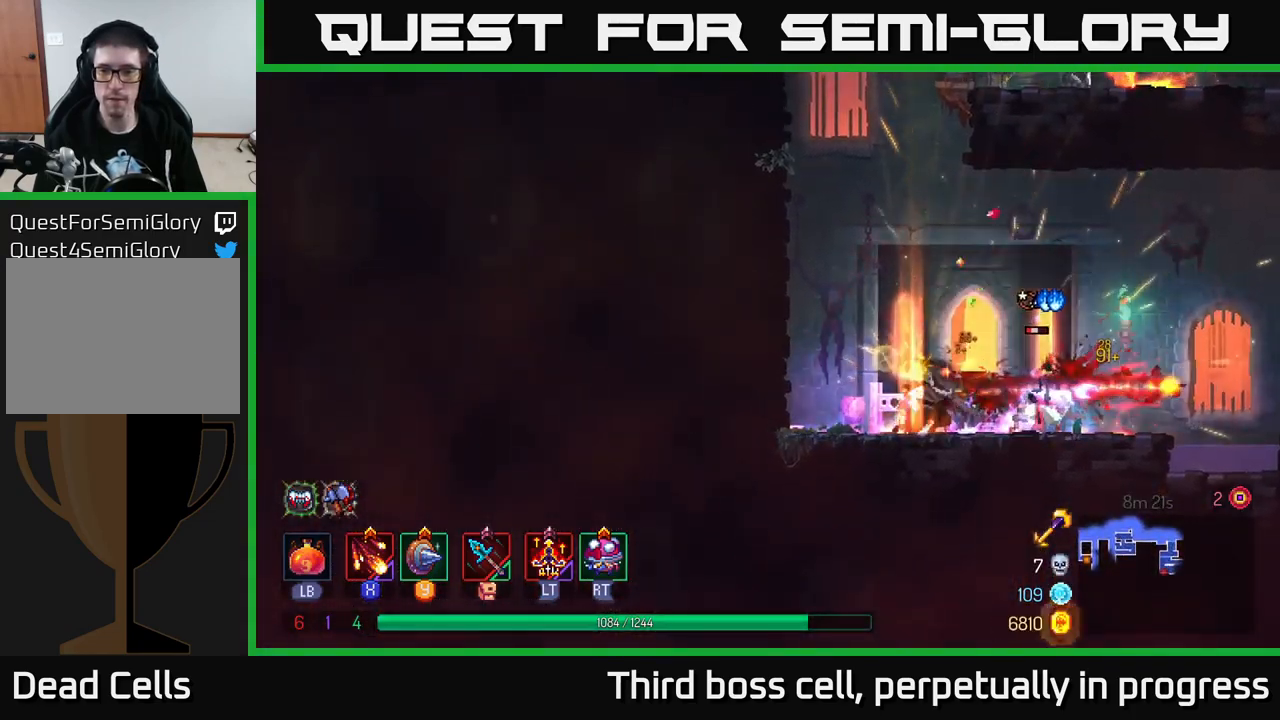
{"buttons": ["A"], "left_stick": "left", "right_stick": "center", "events": [[84, "X", "up"], [100, "left_stick", "center"], [384, "left_stick", "left"], [450, "A", "down"]]}
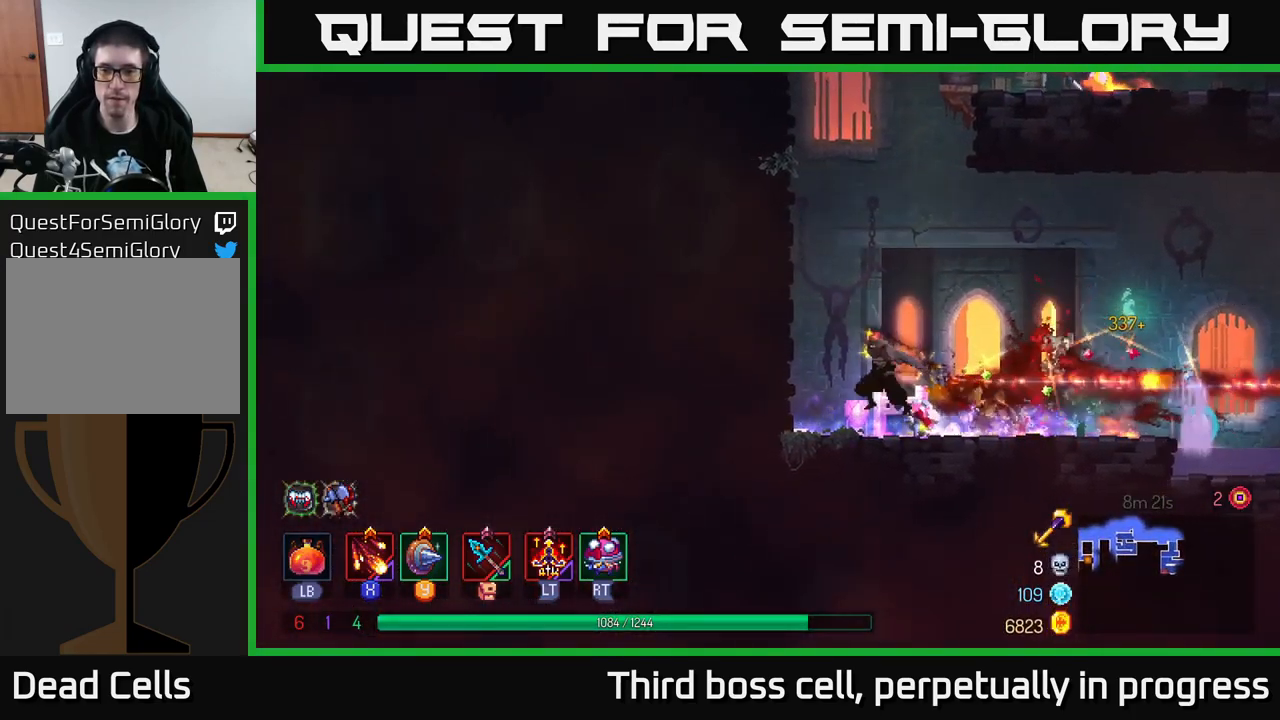
{"buttons": [], "left_stick": "left", "right_stick": "center", "events": [[50, "A", "up"], [150, "A", "down"], [317, "A", "up"]]}
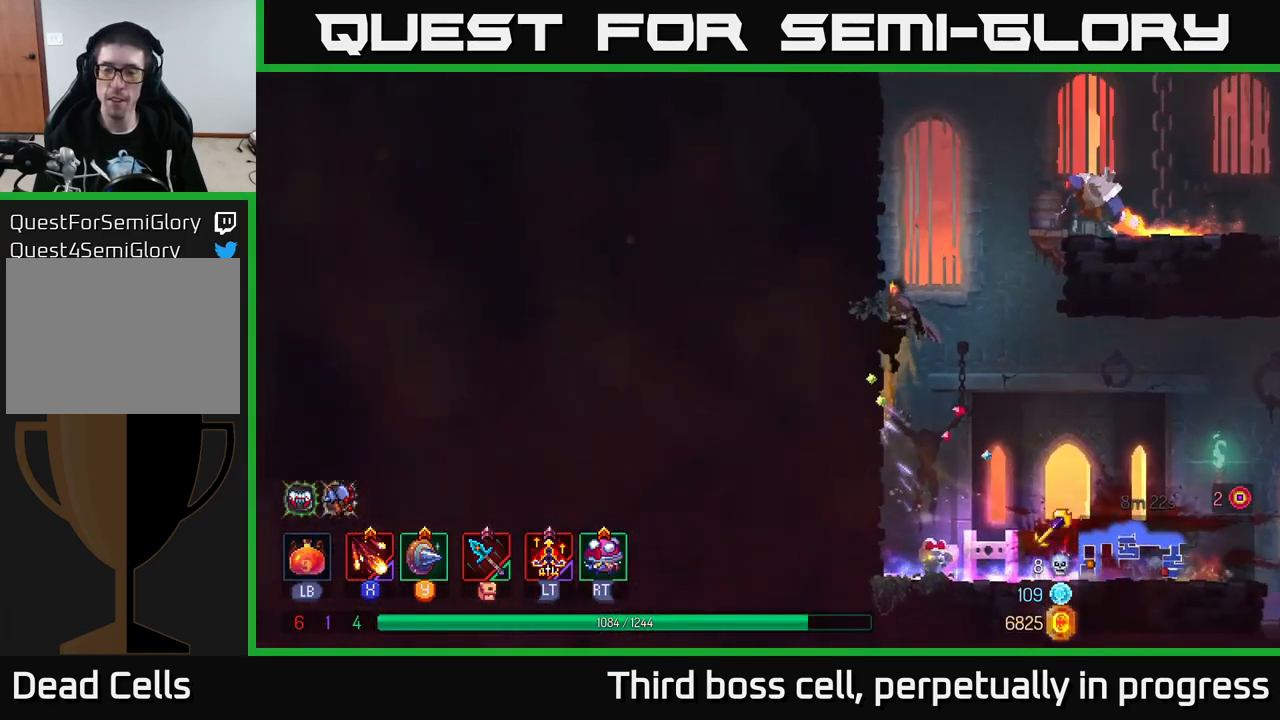
{"buttons": ["X"], "left_stick": "right", "right_stick": "center", "events": [[100, "A", "down"], [183, "A", "up"], [200, "left_stick", "right"], [250, "A", "down"], [300, "X", "down"], [333, "A", "up"], [400, "X", "up"], [483, "X", "down"]]}
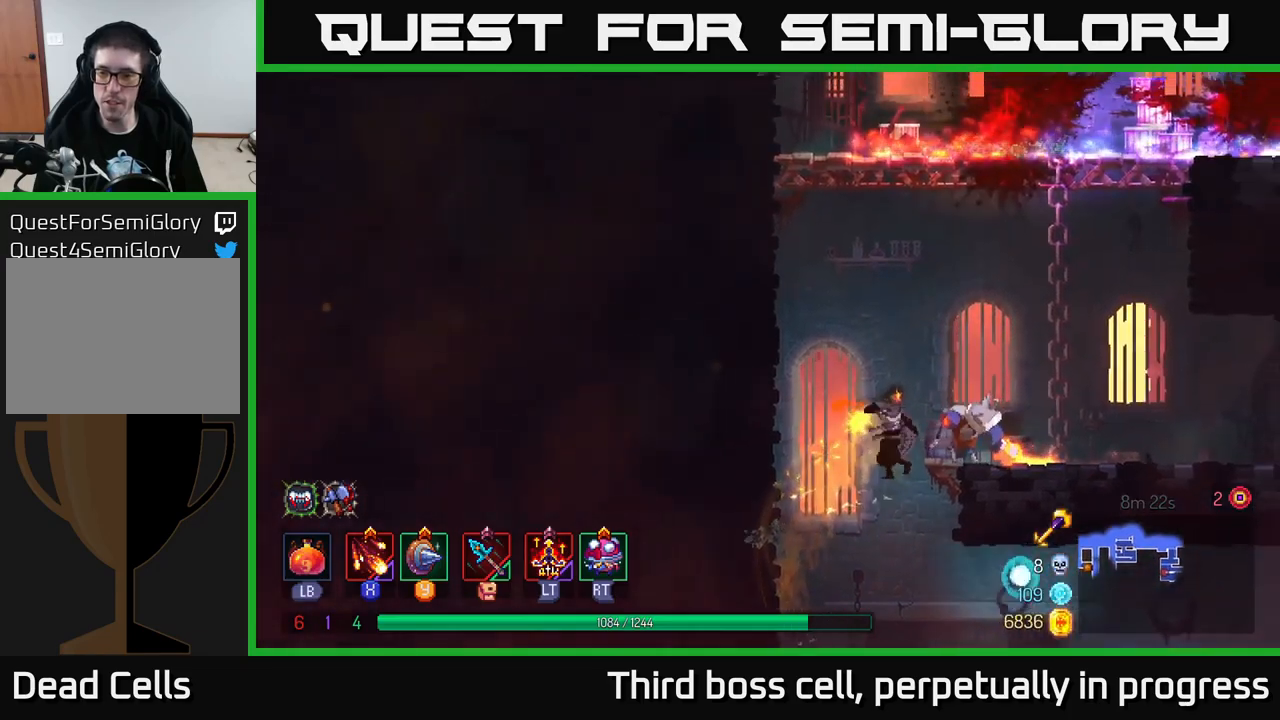
{"buttons": [], "left_stick": "center", "right_stick": "center", "events": [[66, "X", "up"], [116, "X", "down"], [200, "left_stick", "center"], [233, "X", "up"], [300, "X", "down"], [433, "X", "up"]]}
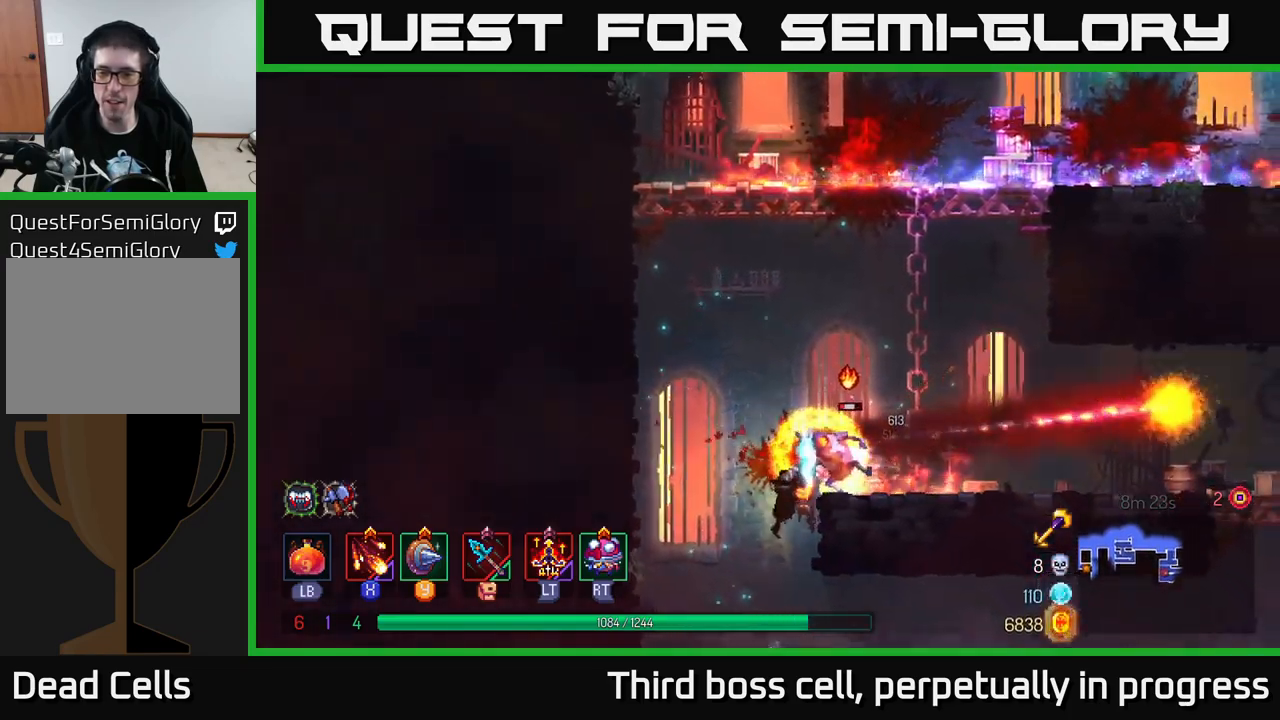
{"buttons": [], "left_stick": "right", "right_stick": "center", "events": [[16, "left_stick", "right"], [216, "B", "down"], [366, "B", "up"]]}
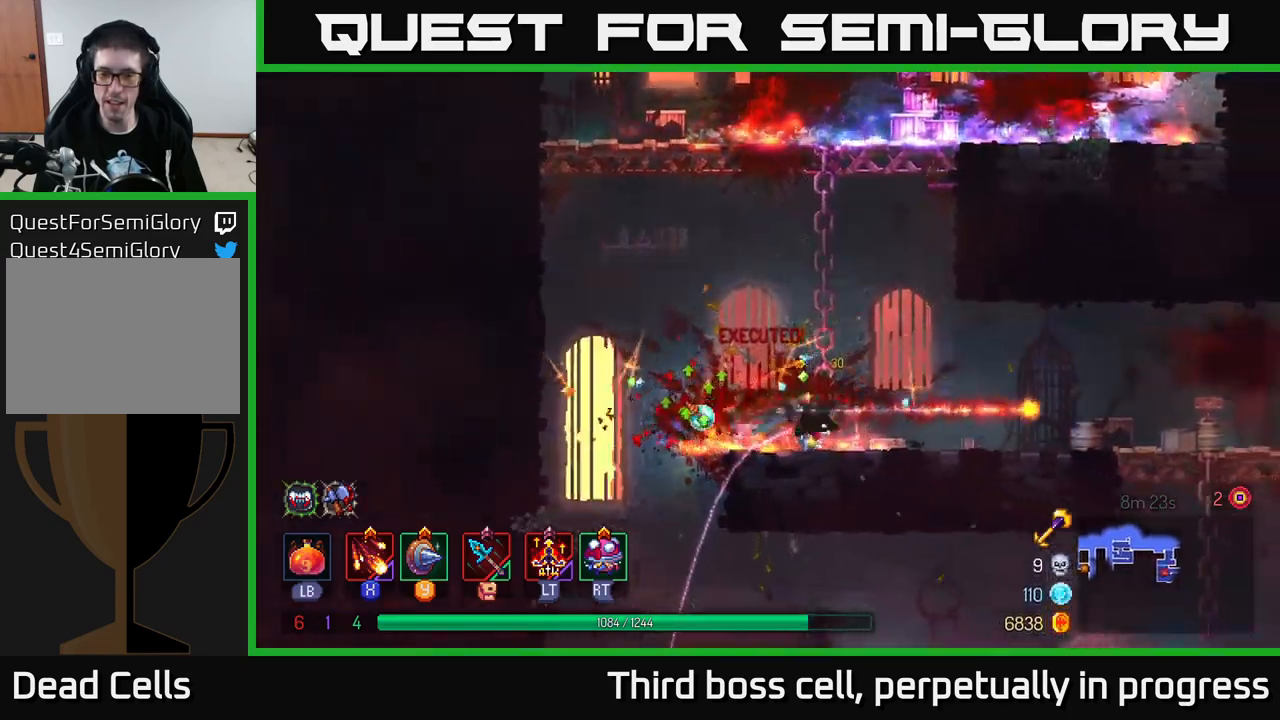
{"buttons": [], "left_stick": "center", "right_stick": "center", "events": [[250, "START", "down"], [366, "left_stick", "center"], [416, "START", "up"]]}
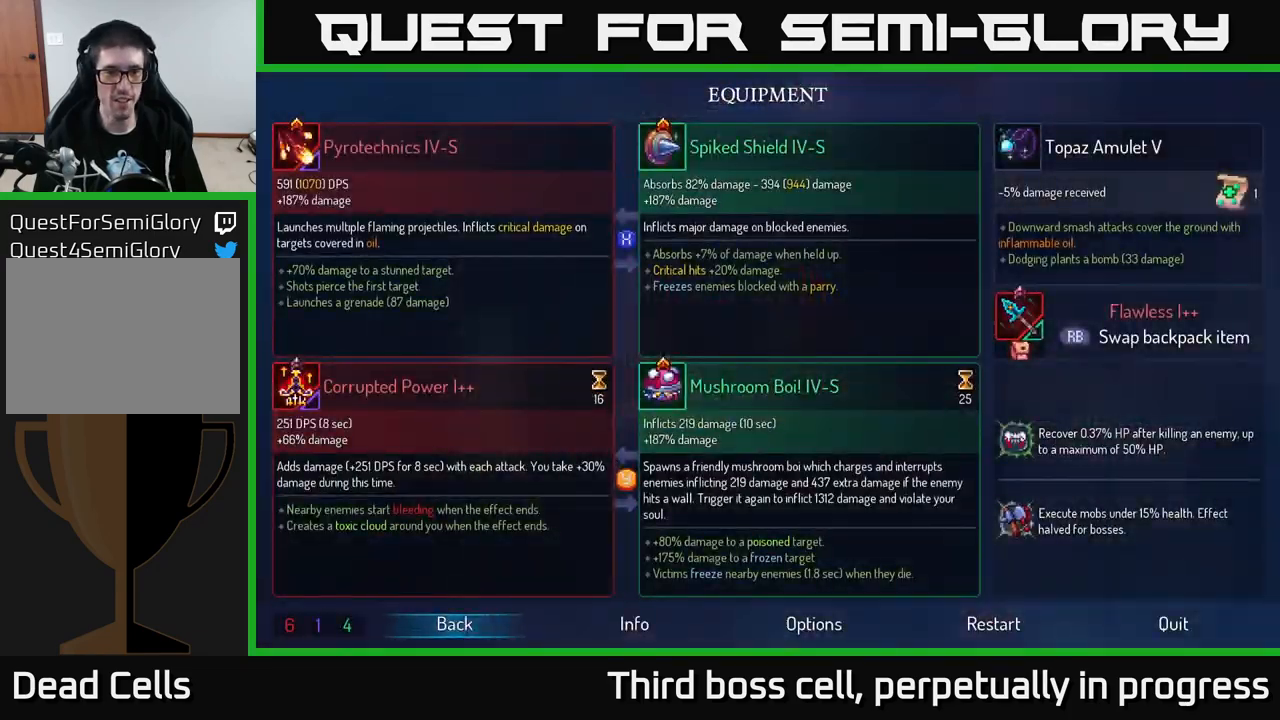
{"buttons": [], "left_stick": "center", "right_stick": "center", "events": []}
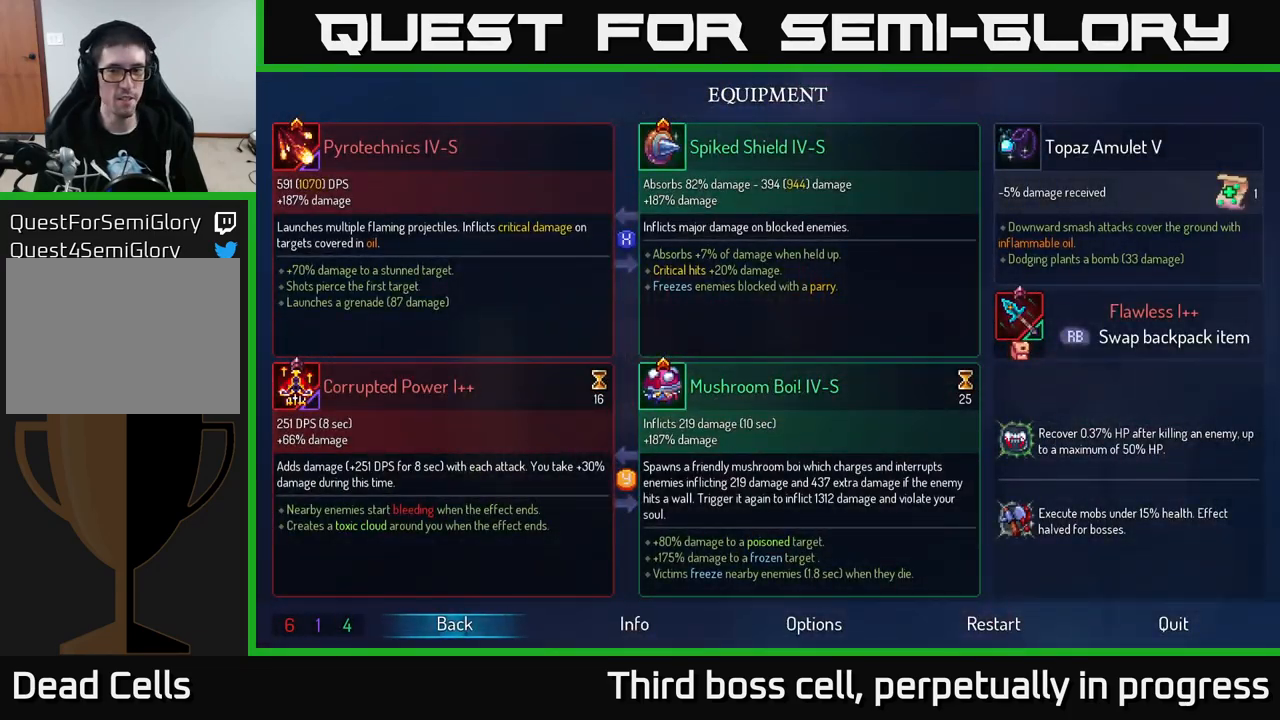
{"buttons": [], "left_stick": "center", "right_stick": "center", "events": []}
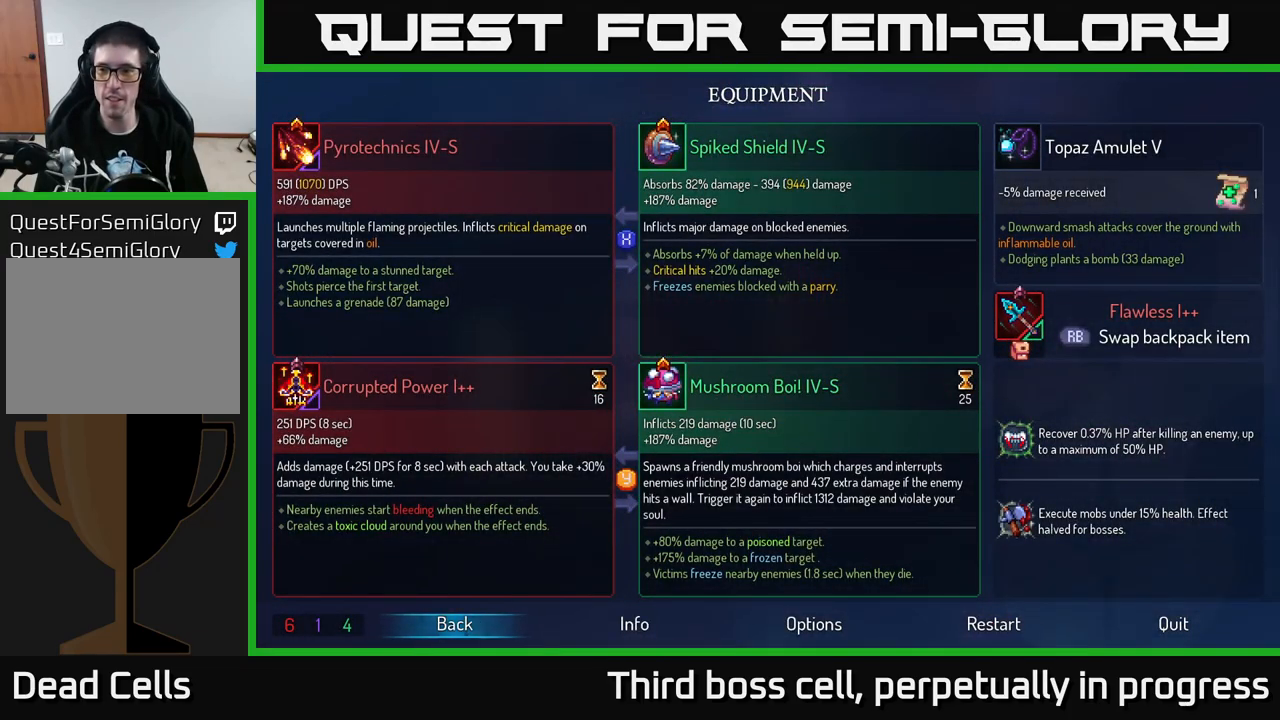
{"buttons": [], "left_stick": "center", "right_stick": "center", "events": []}
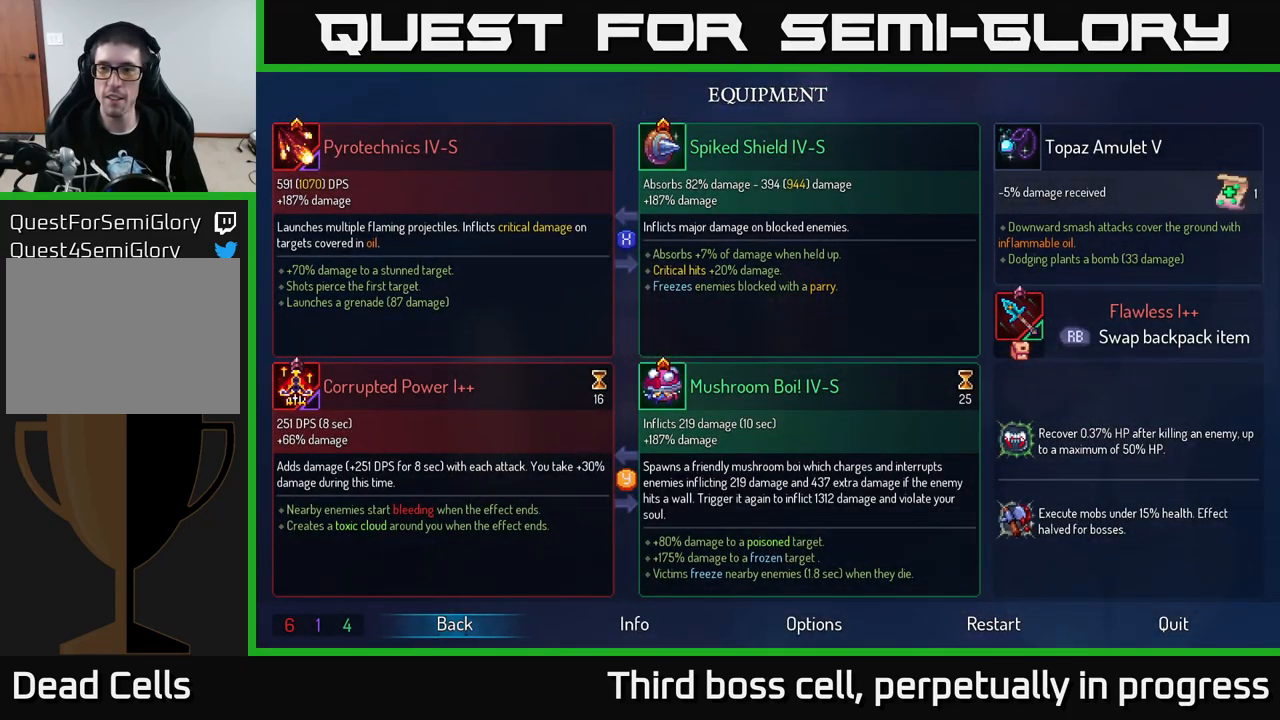
{"buttons": [], "left_stick": "center", "right_stick": "center", "events": []}
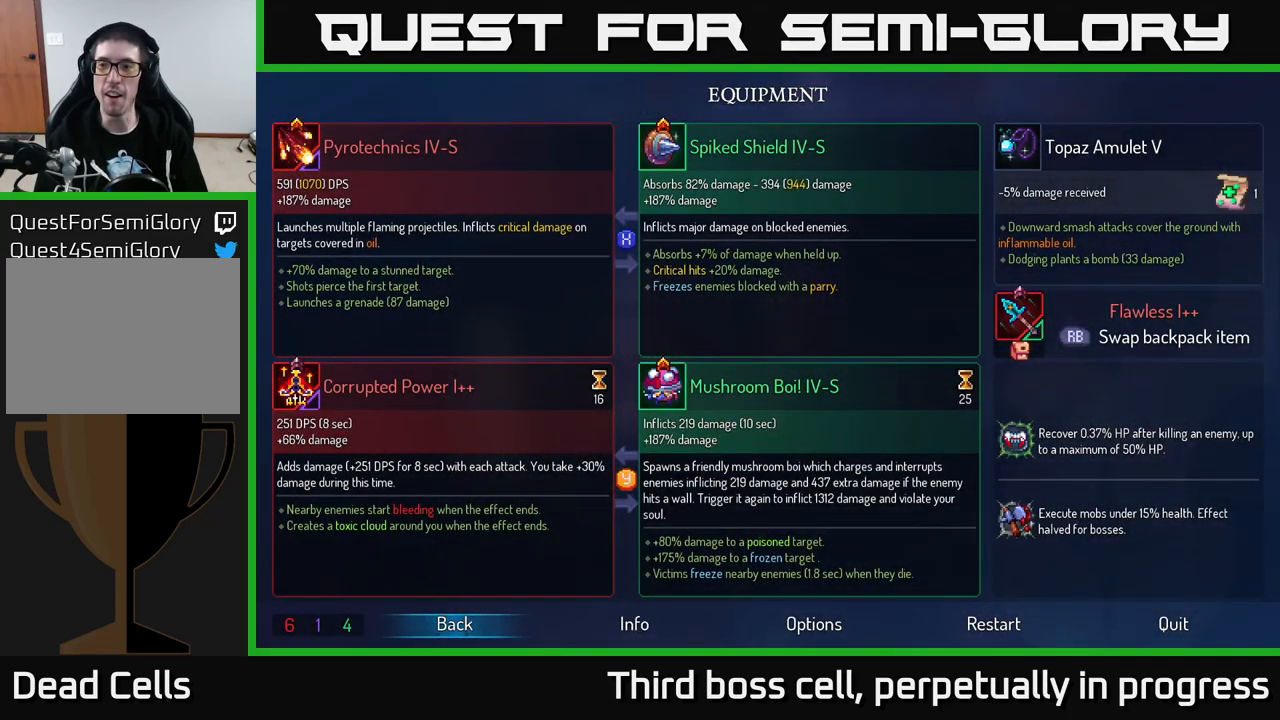
{"buttons": [], "left_stick": "right", "right_stick": "center", "events": [[366, "B", "down"], [450, "B", "up"], [483, "left_stick", "right"]]}
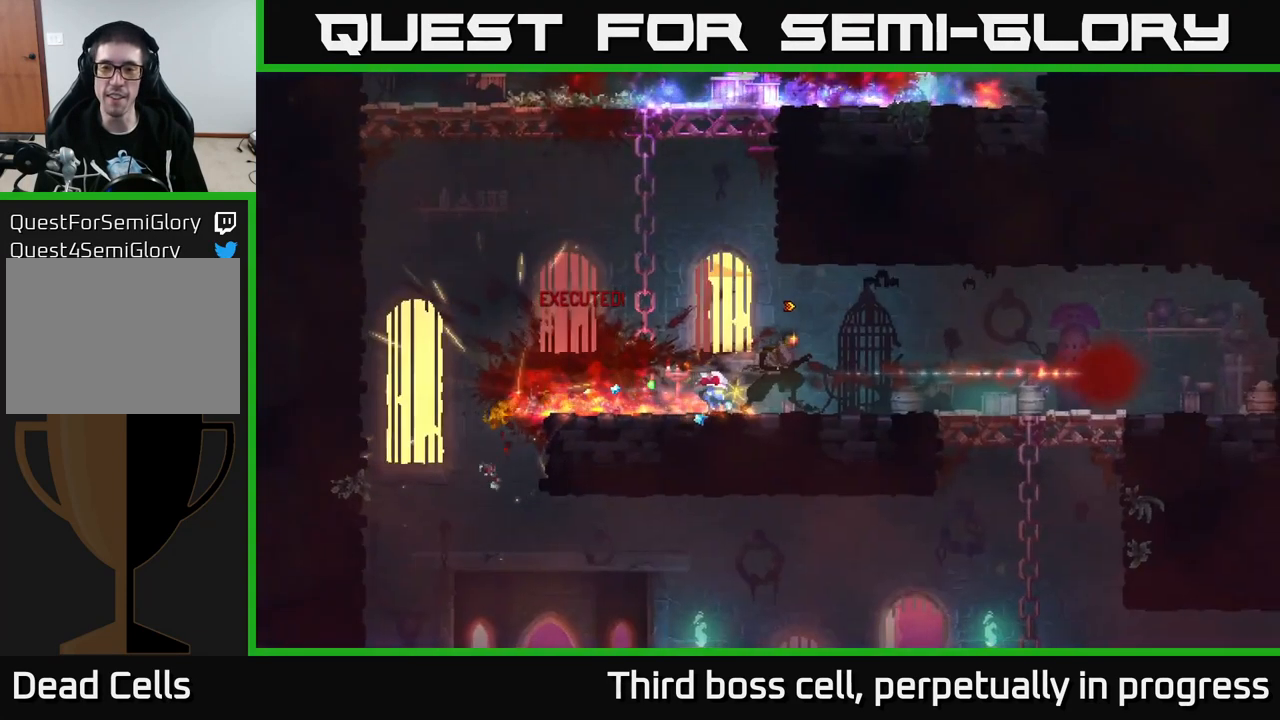
{"buttons": [], "left_stick": "down-right", "right_stick": "center", "events": [[483, "left_stick", "down-right"]]}